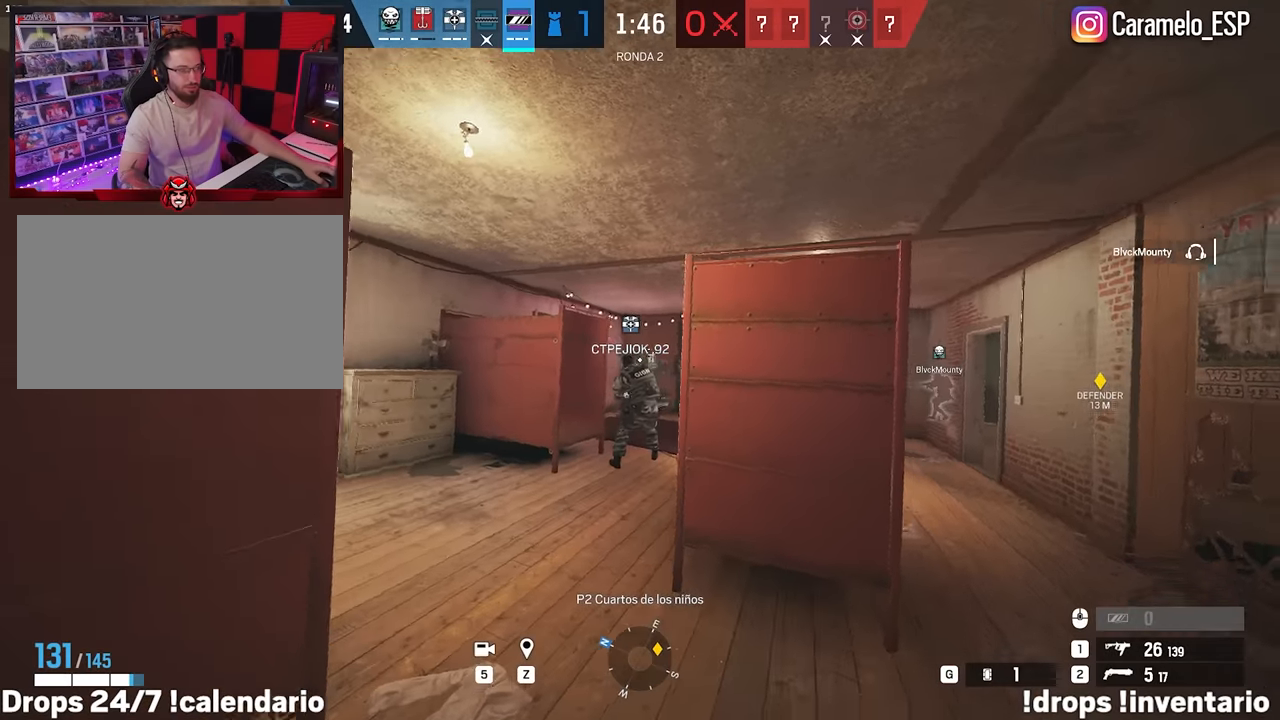
Gameplay with keyboard and mouse; each line is a JSON object with the keys and mouse buttons held at the frame after it. "events" lists presses ("down") and releases ("up") of "1", "2", "3", "4", "5", "a", "alt", "c", "caps_lock", "ctrl", "d", "e", "f", "g", "q", "r", "s", "shift", "space", "t", "tab", "v", "w", "x", "z", "mouse_left", "mouse_wheel" and "mouse_right" between this image and that frame as [ms after this image, input, new state], when the widget could be followed in between. "mouse_left", "mouse_wheel", "mouse_right" = the "left", "wheel", "right" buttons of the "mouse" list. No other keys are recorded. "wheel" means that the mouse wheel is clicked or scrolled. Not read: mouse_move.
{"keys": ["w"], "mouse": [], "events": [[50, "q", "down"], [100, "e", "up"], [133, "q", "up"], [333, "d", "up"], [417, "w", "down"]]}
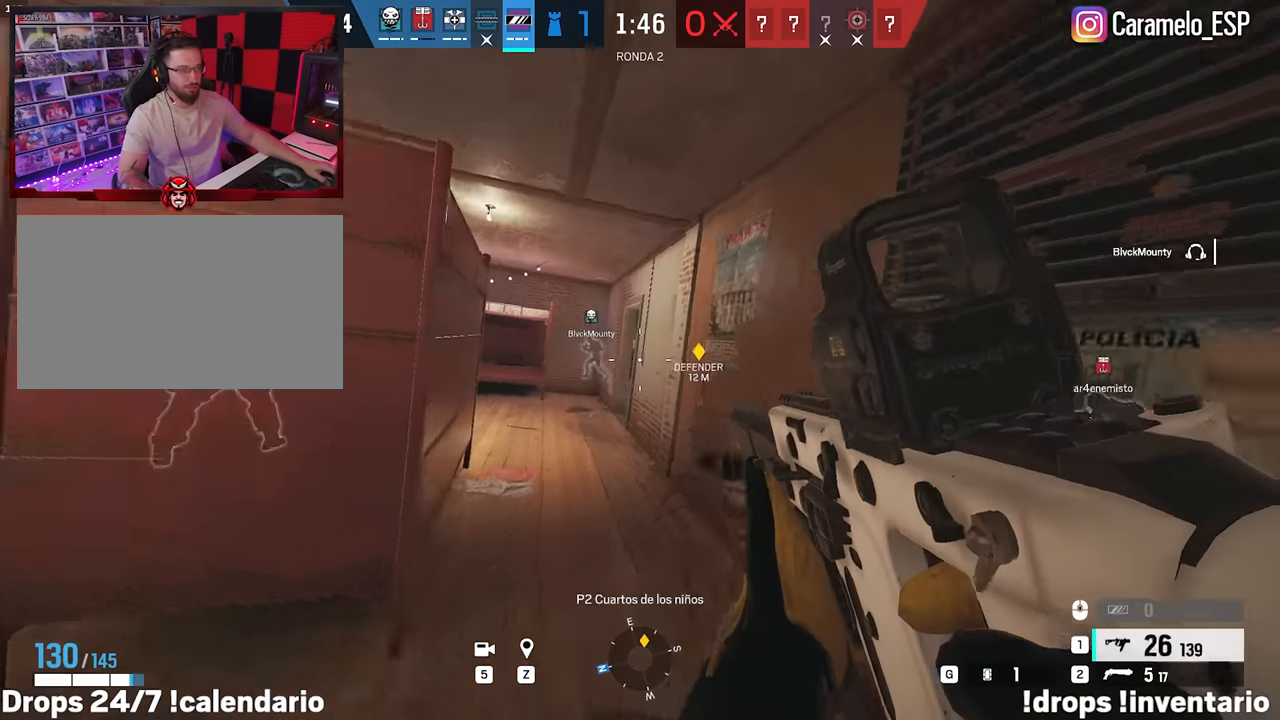
{"keys": [], "mouse": [], "events": [[117, "w", "up"]]}
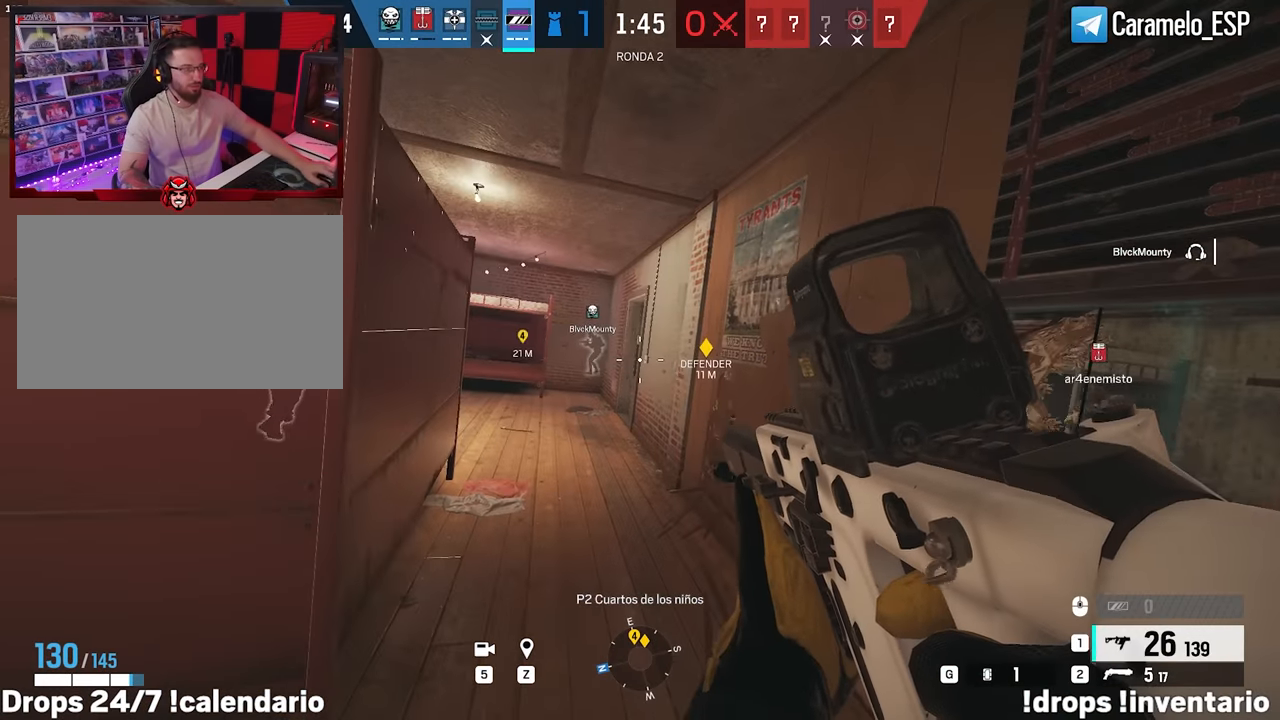
{"keys": [], "mouse": [], "events": [[167, "e", "down"], [267, "e", "up"]]}
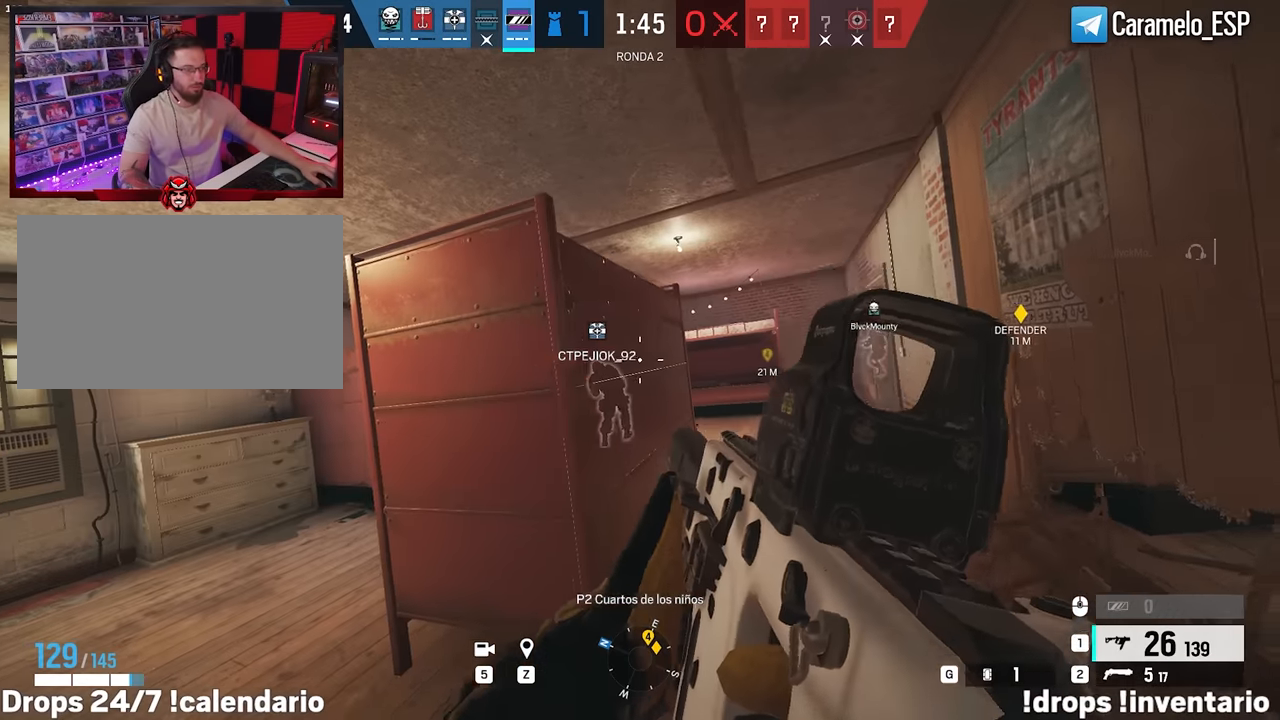
{"keys": ["a", "w"], "mouse": [], "events": [[383, "a", "down"], [383, "w", "down"]]}
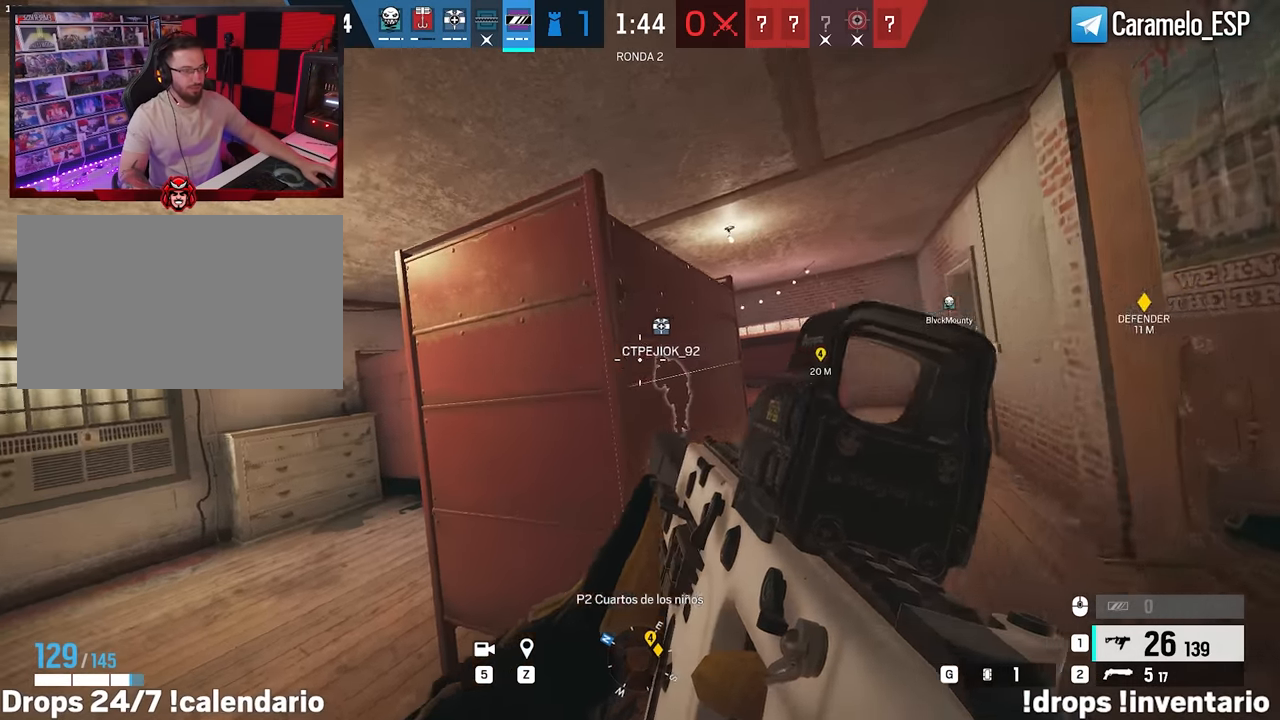
{"keys": ["a"], "mouse": ["right"], "events": [[17, "shift", "down"], [117, "shift", "up"], [200, "shift", "down"], [300, "a", "up"], [300, "shift", "up"], [350, "q", "down"], [383, "a", "down"], [433, "mouse_right", "down"], [433, "q", "up"], [433, "w", "up"]]}
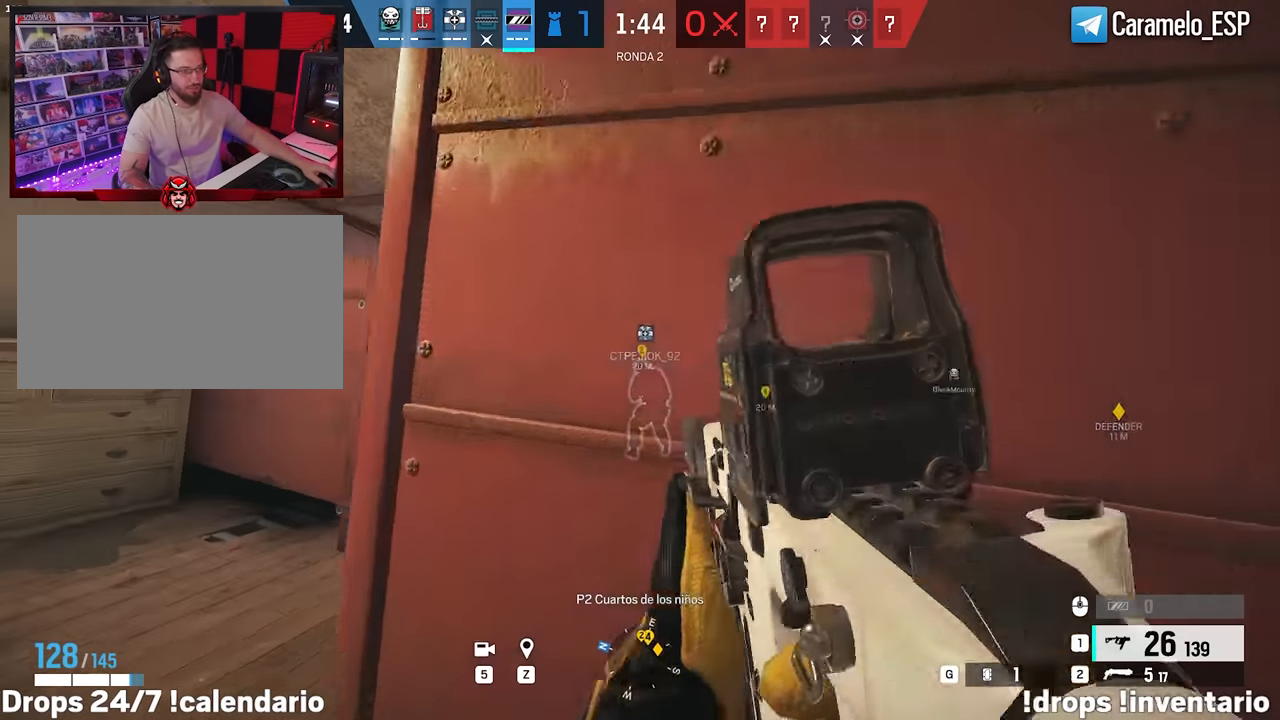
{"keys": [], "mouse": ["right"], "events": [[117, "a", "up"], [117, "d", "down"], [117, "e", "down"], [217, "q", "down"], [267, "d", "up"], [267, "e", "up"], [267, "q", "up"], [317, "a", "down"], [500, "a", "up"]]}
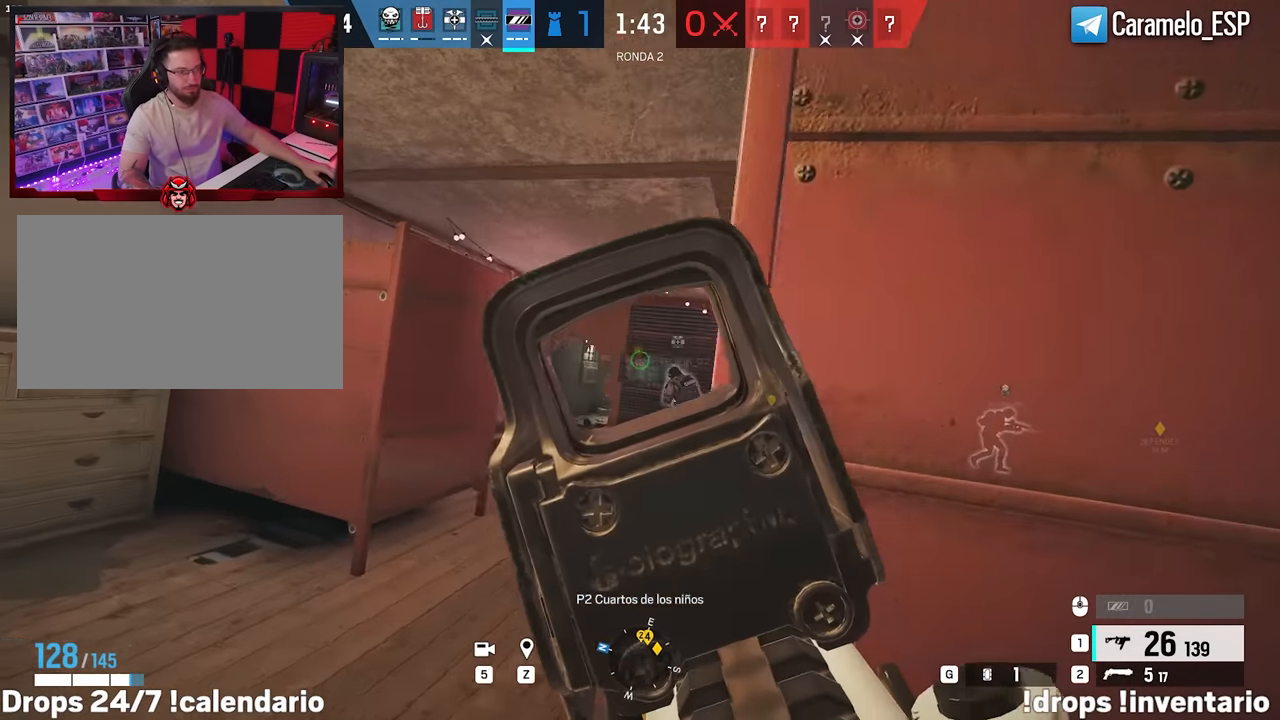
{"keys": ["d", "e"], "mouse": [], "events": [[50, "d", "down"], [183, "d", "up"], [233, "a", "down"], [333, "a", "up"], [467, "d", "down"], [467, "e", "down"], [467, "mouse_right", "up"]]}
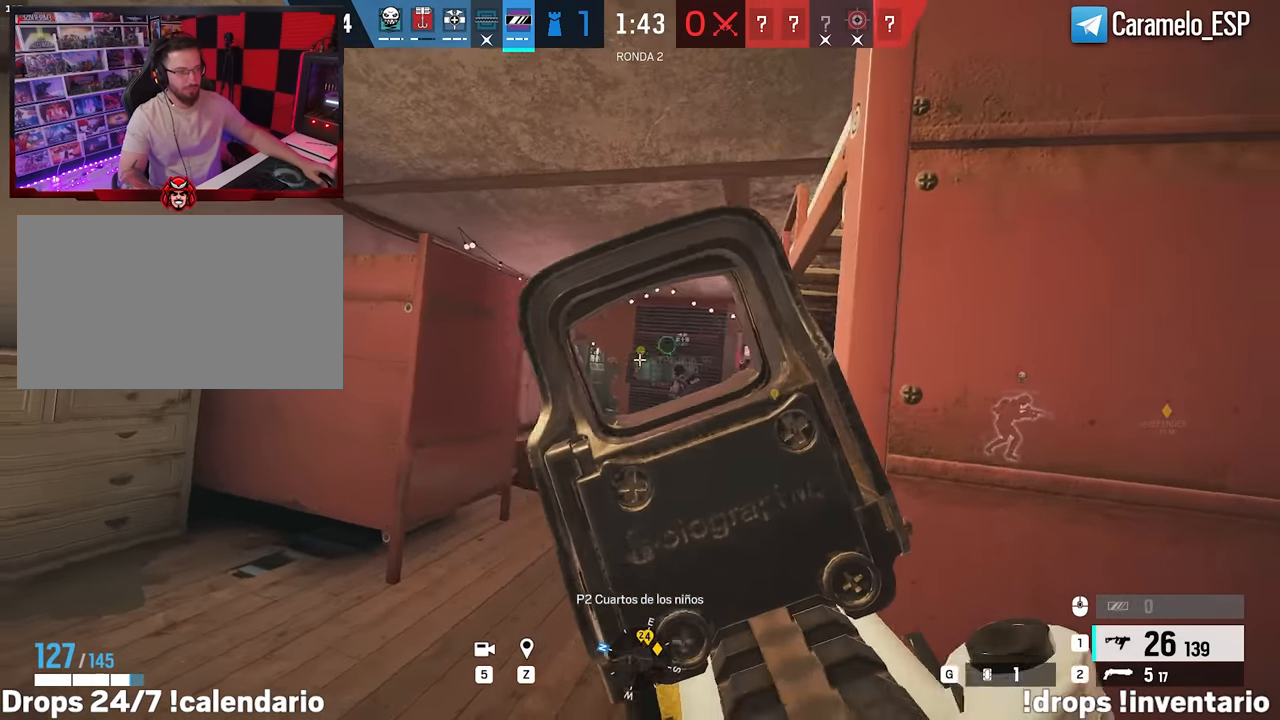
{"keys": ["a", "w"], "mouse": [], "events": [[100, "e", "up"], [100, "q", "down"], [250, "q", "up"], [250, "w", "down"], [350, "d", "up"], [483, "a", "down"]]}
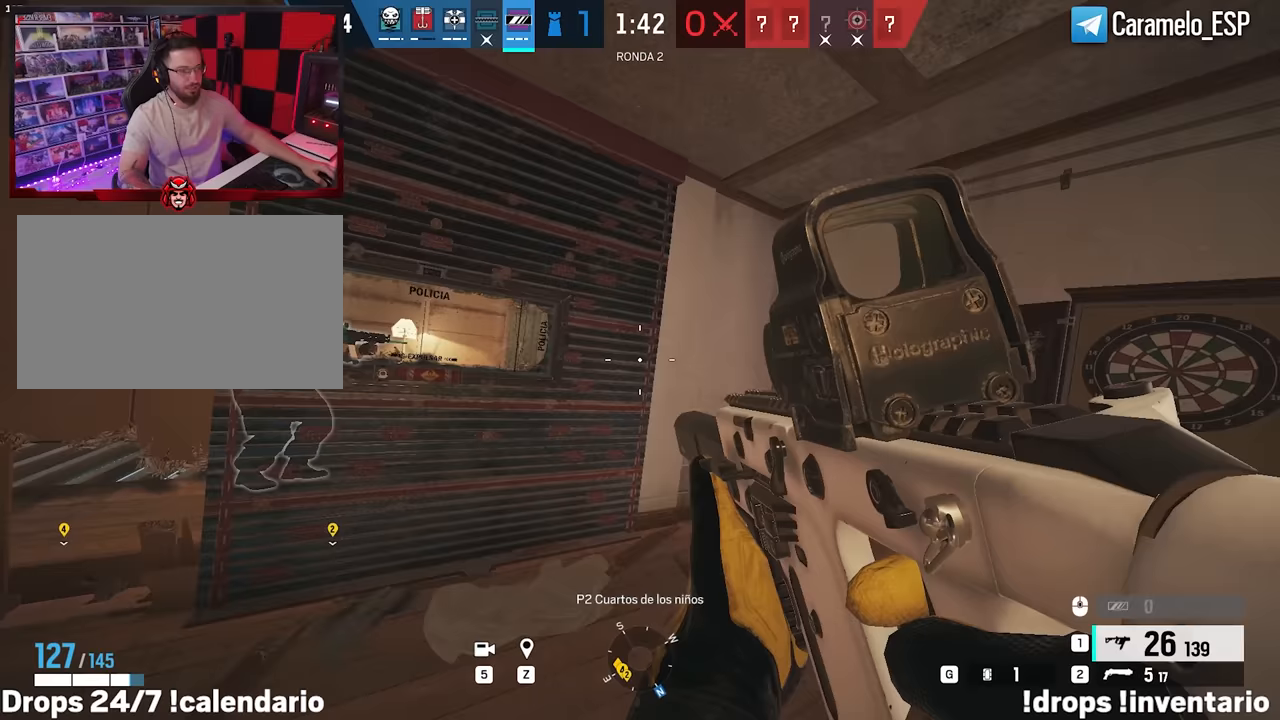
{"keys": ["a", "q", "w"], "mouse": [], "events": [[167, "shift", "down"], [217, "shift", "up"], [317, "shift", "down"], [400, "a", "up"], [400, "shift", "up"], [500, "a", "down"], [500, "q", "down"]]}
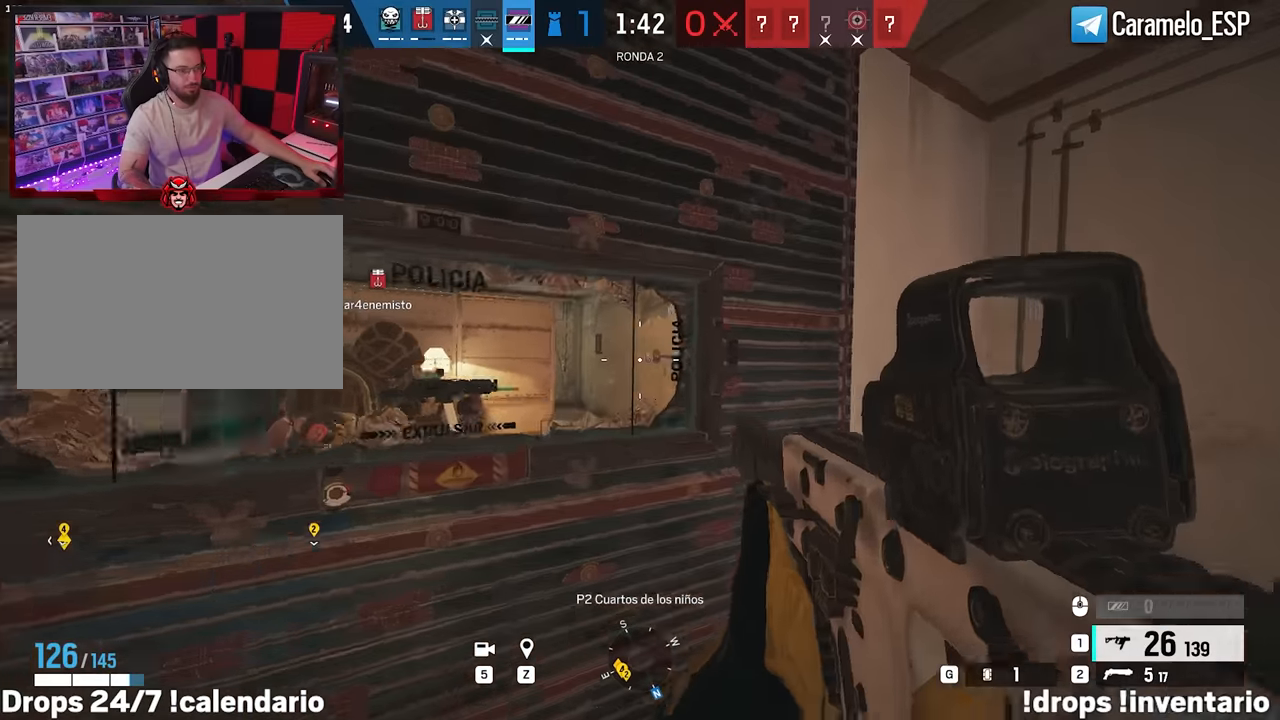
{"keys": [], "mouse": [], "events": [[50, "q", "up"], [50, "w", "up"], [133, "s", "down"], [283, "a", "up"], [333, "s", "up"]]}
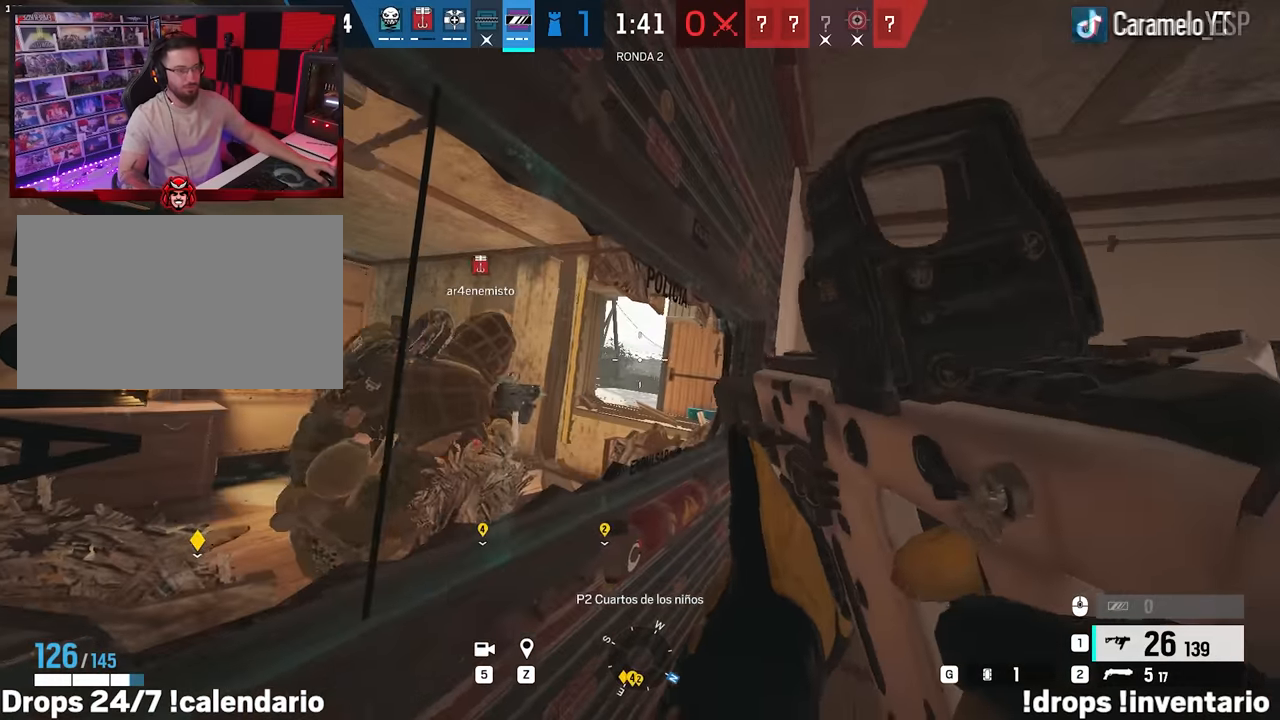
{"keys": ["d"], "mouse": [], "events": [[300, "w", "down"], [350, "d", "down"], [483, "w", "up"]]}
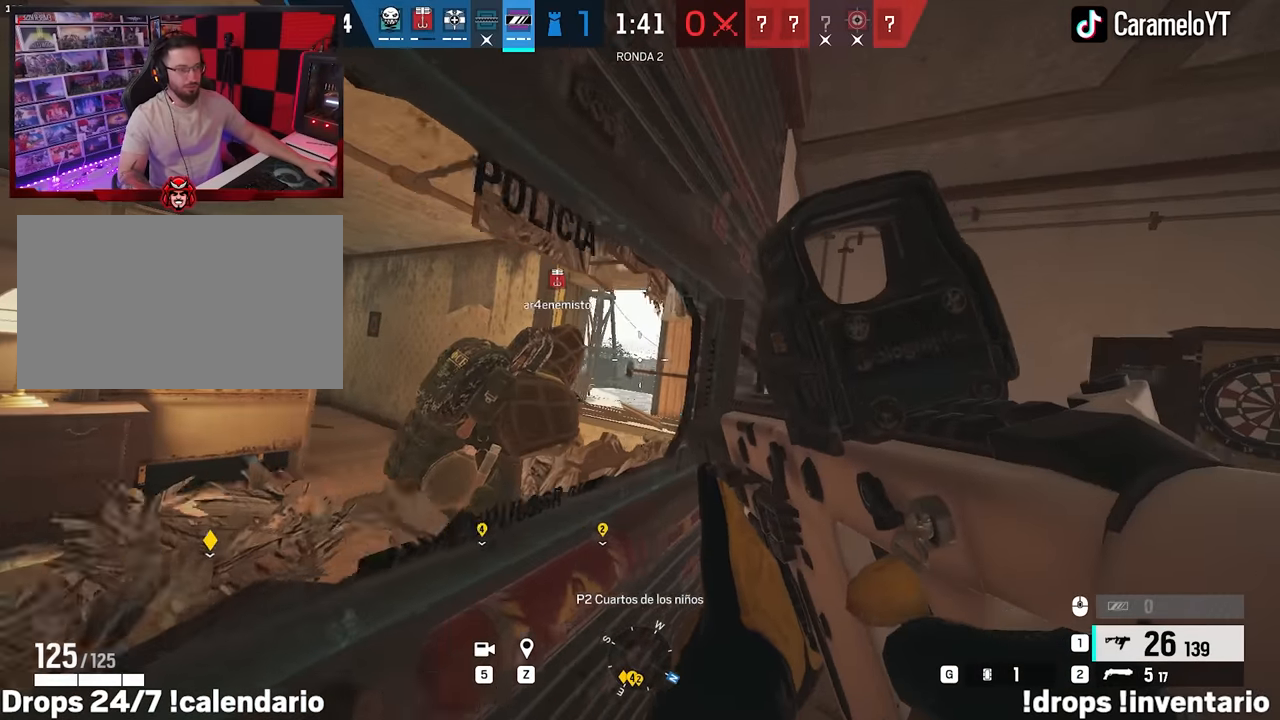
{"keys": [], "mouse": [], "events": [[33, "e", "down"], [167, "e", "up"], [367, "q", "down"], [450, "d", "up"], [450, "q", "up"]]}
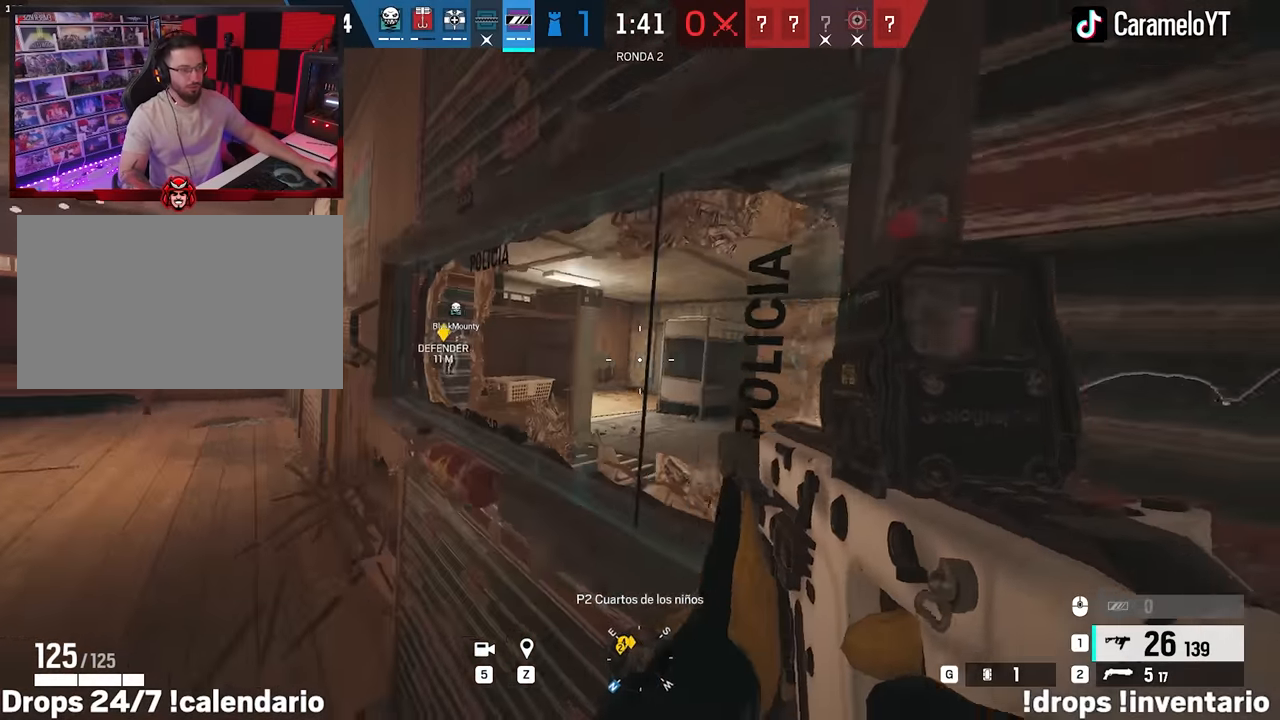
{"keys": [], "mouse": [], "events": [[233, "a", "down"], [467, "a", "up"]]}
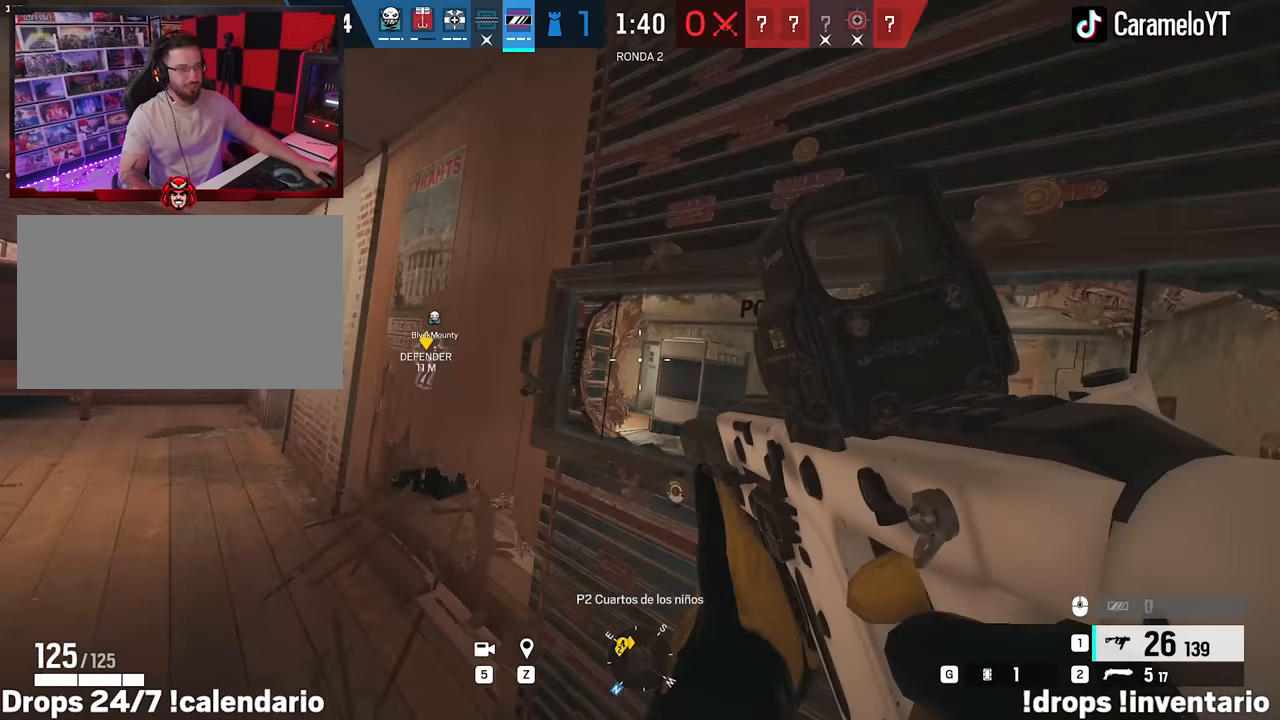
{"keys": ["d", "s"], "mouse": [], "events": [[200, "mouse_wheel", "down"], [250, "mouse_wheel", "up"], [300, "d", "down"], [350, "s", "down"]]}
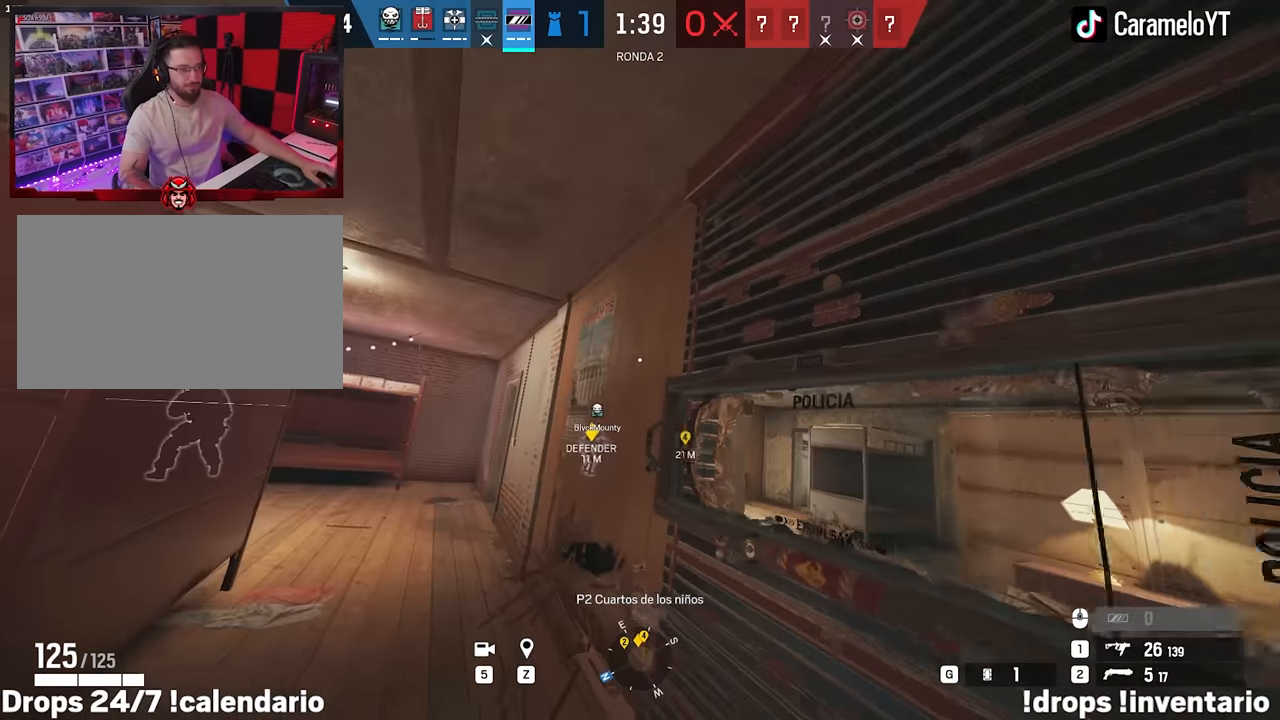
{"keys": ["a", "s"], "mouse": [], "events": [[117, "a", "down"], [117, "d", "up"], [167, "ctrl", "down"], [167, "s", "up"], [317, "ctrl", "up"], [317, "s", "down"]]}
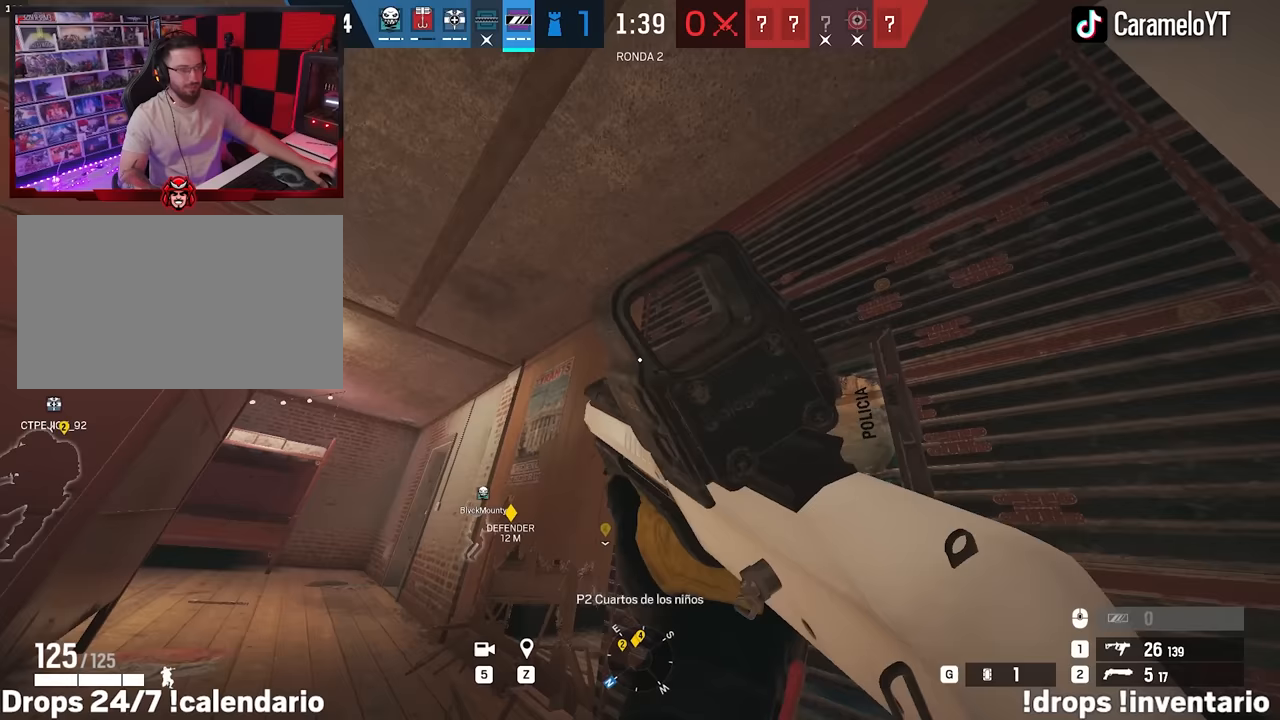
{"keys": ["ctrl", "d"], "mouse": [], "events": [[50, "s", "up"], [183, "a", "up"], [283, "mouse_left", "down"], [367, "mouse_left", "up"], [417, "d", "down"], [467, "ctrl", "down"]]}
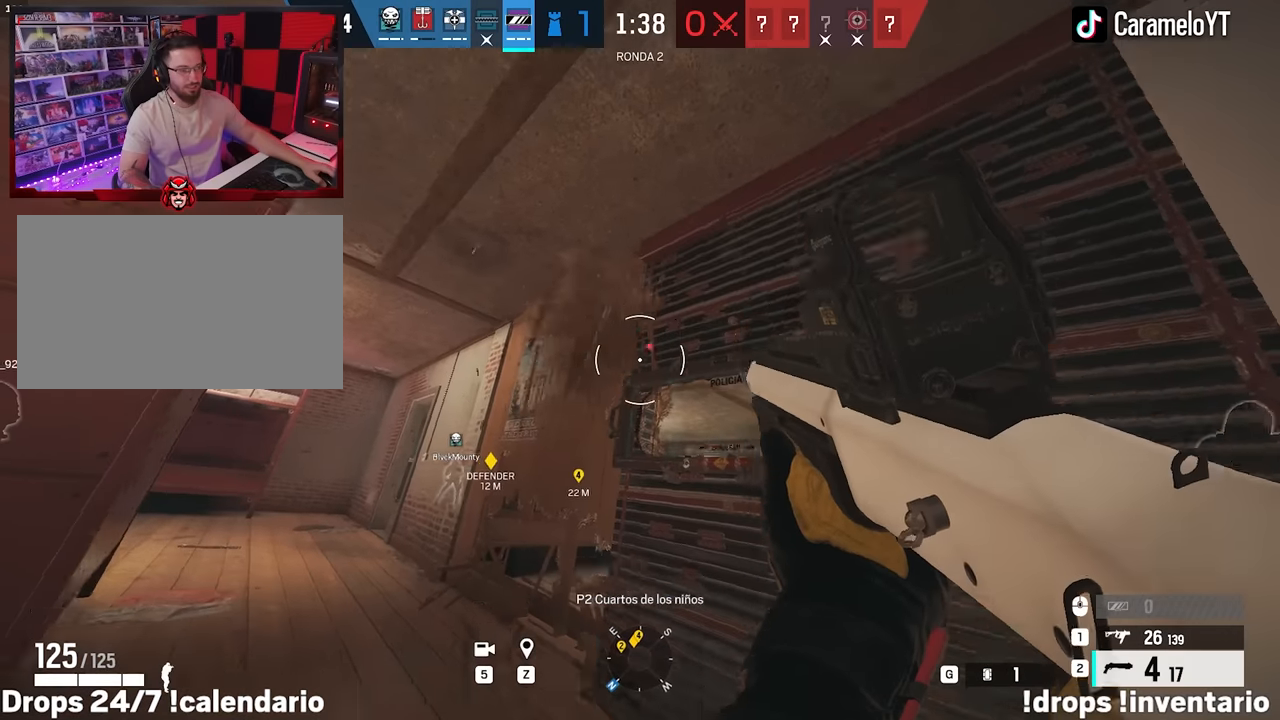
{"keys": ["a"], "mouse": [], "events": [[67, "w", "down"], [117, "ctrl", "up"], [117, "d", "up"], [150, "a", "down"], [383, "a", "up"], [483, "a", "down"], [483, "w", "up"]]}
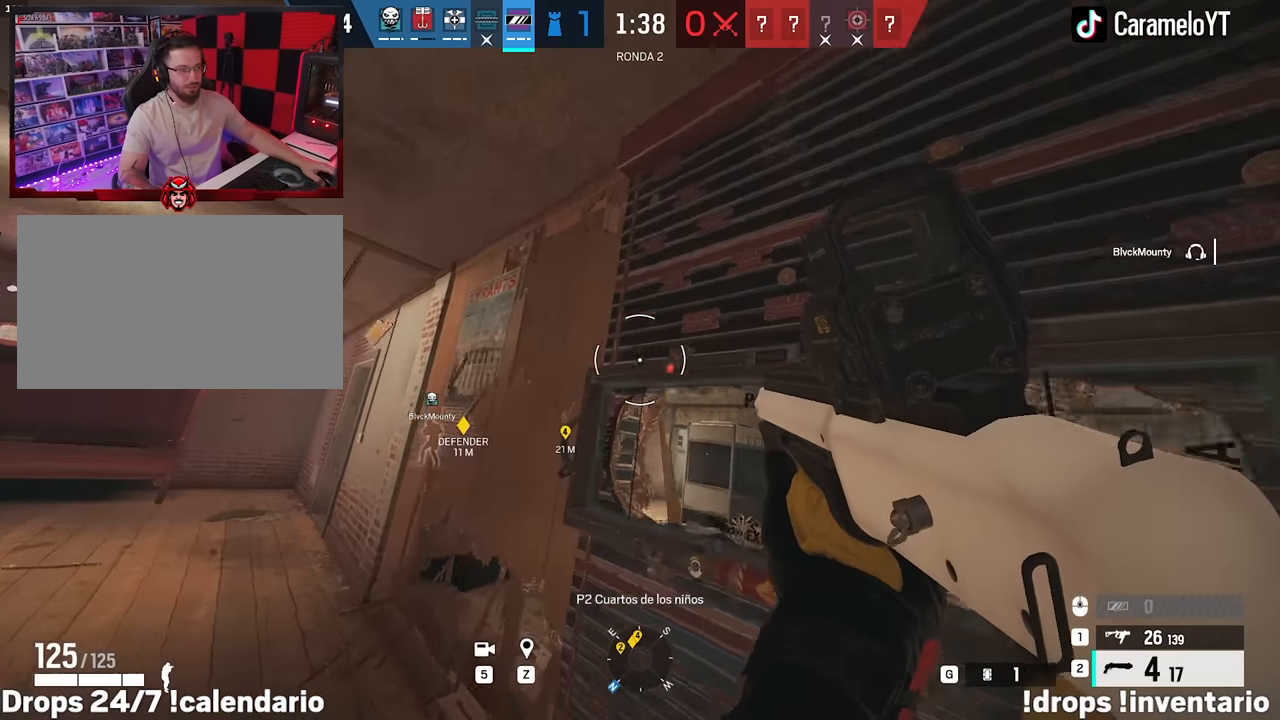
{"keys": ["d"], "mouse": [], "events": [[117, "s", "down"], [217, "a", "up"], [217, "d", "down"], [217, "mouse_left", "down"], [317, "mouse_left", "up"], [450, "s", "up"]]}
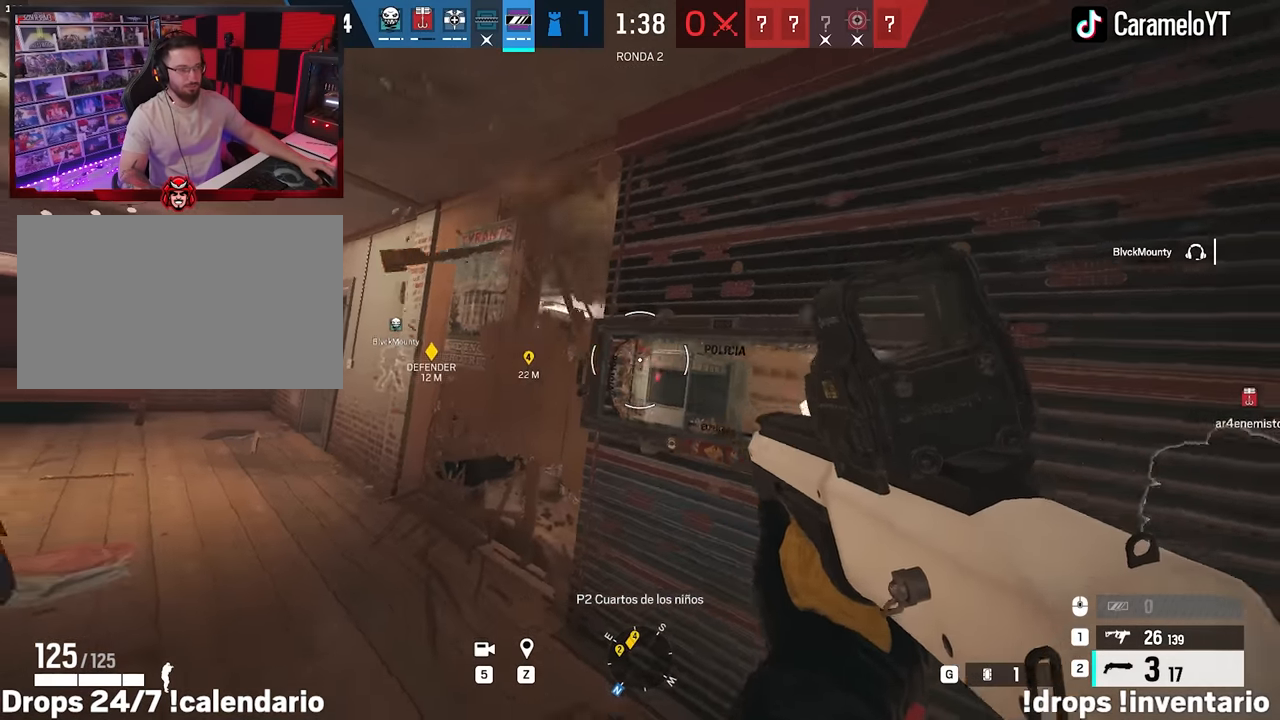
{"keys": ["w"], "mouse": [], "events": [[100, "w", "down"], [133, "d", "up"], [333, "r", "down"], [417, "r", "up"]]}
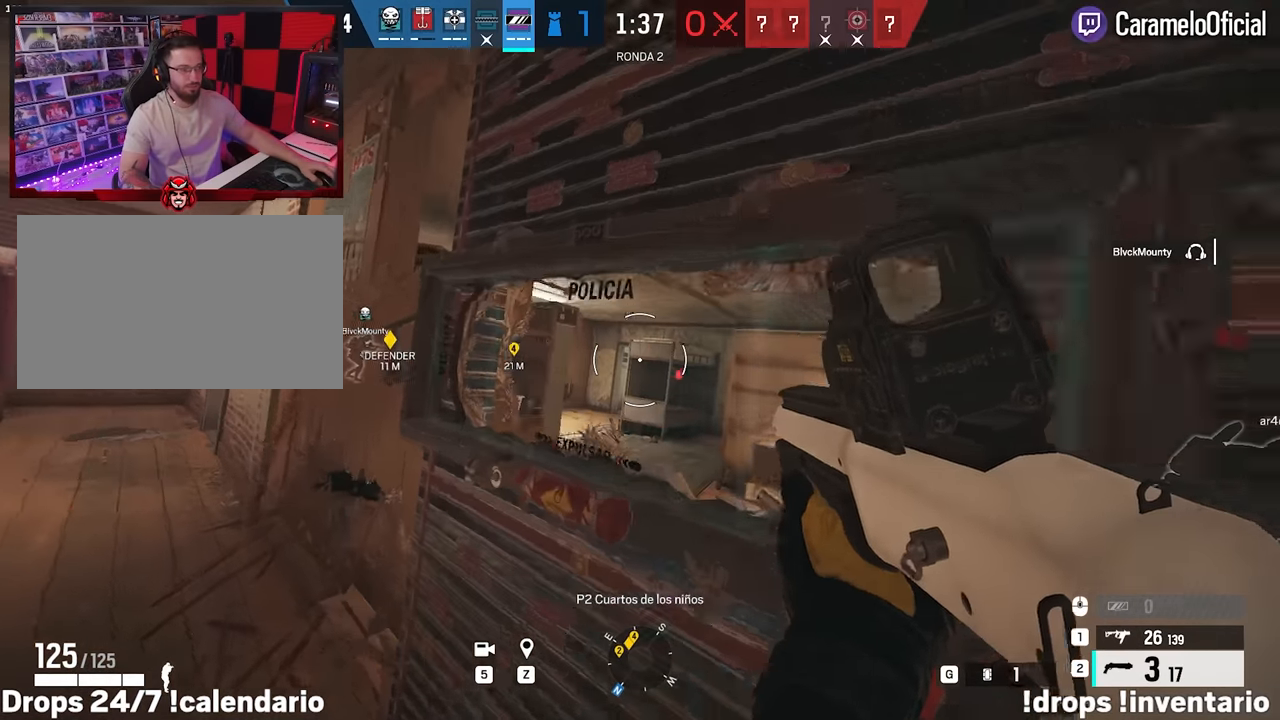
{"keys": [], "mouse": [], "events": [[17, "r", "down"], [17, "w", "up"], [67, "r", "up"], [150, "r", "down"], [250, "r", "up"], [350, "r", "down"], [383, "r", "up"]]}
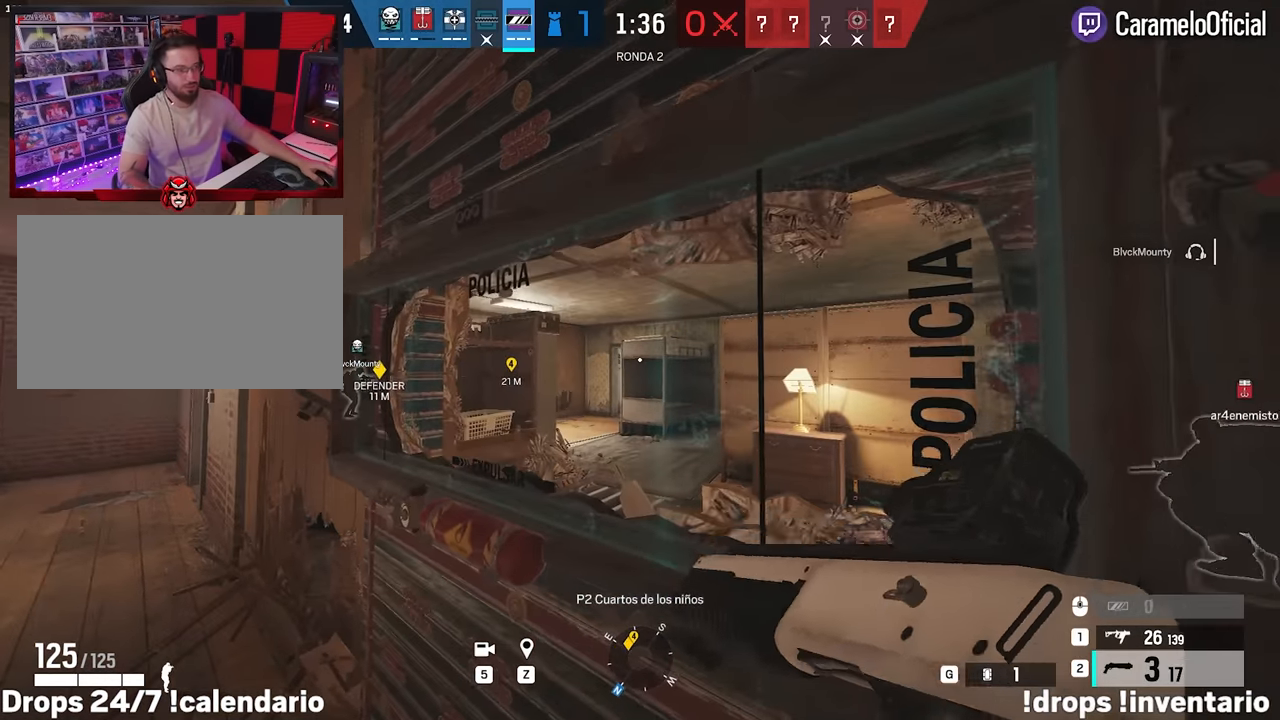
{"keys": [], "mouse": [], "events": []}
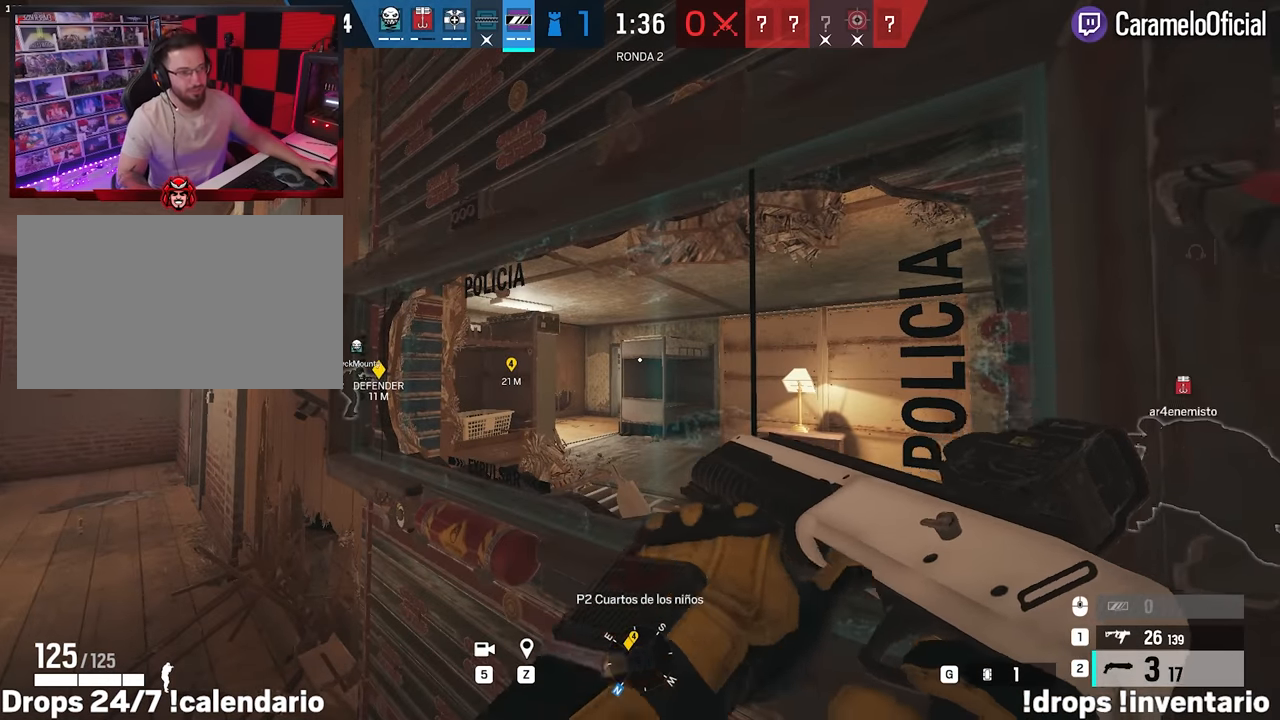
{"keys": [], "mouse": [], "events": []}
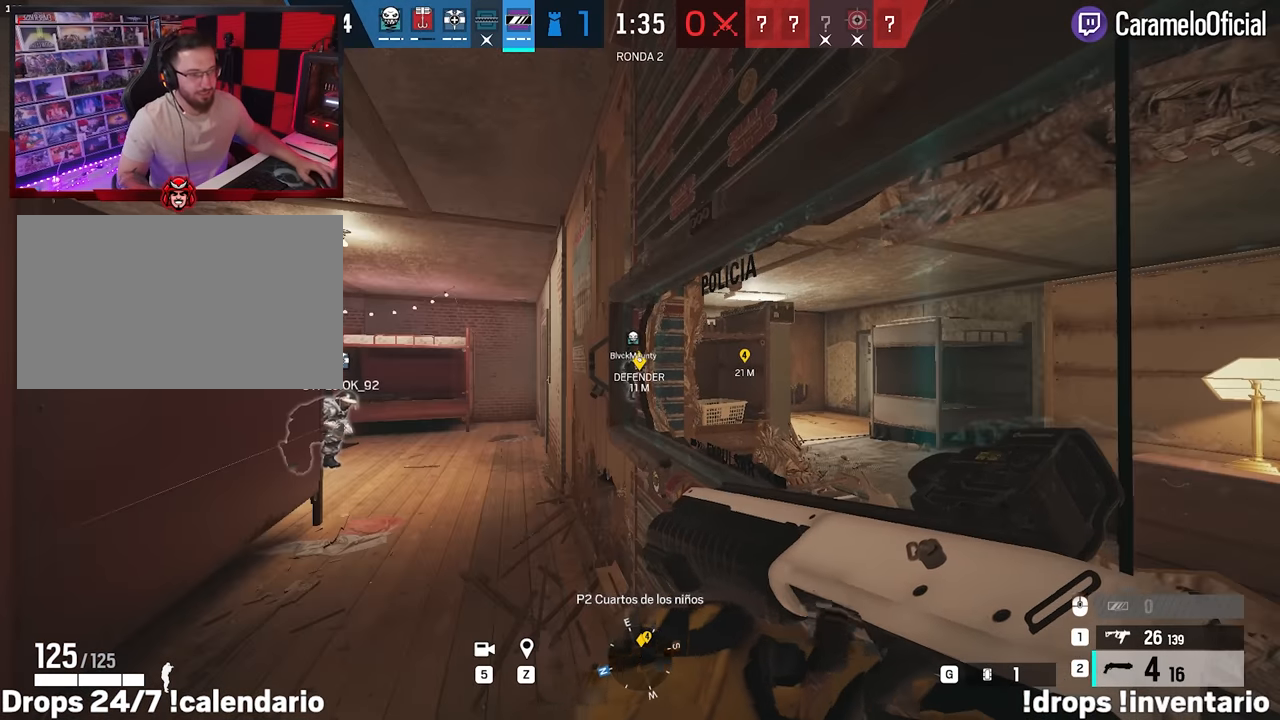
{"keys": [], "mouse": [], "events": []}
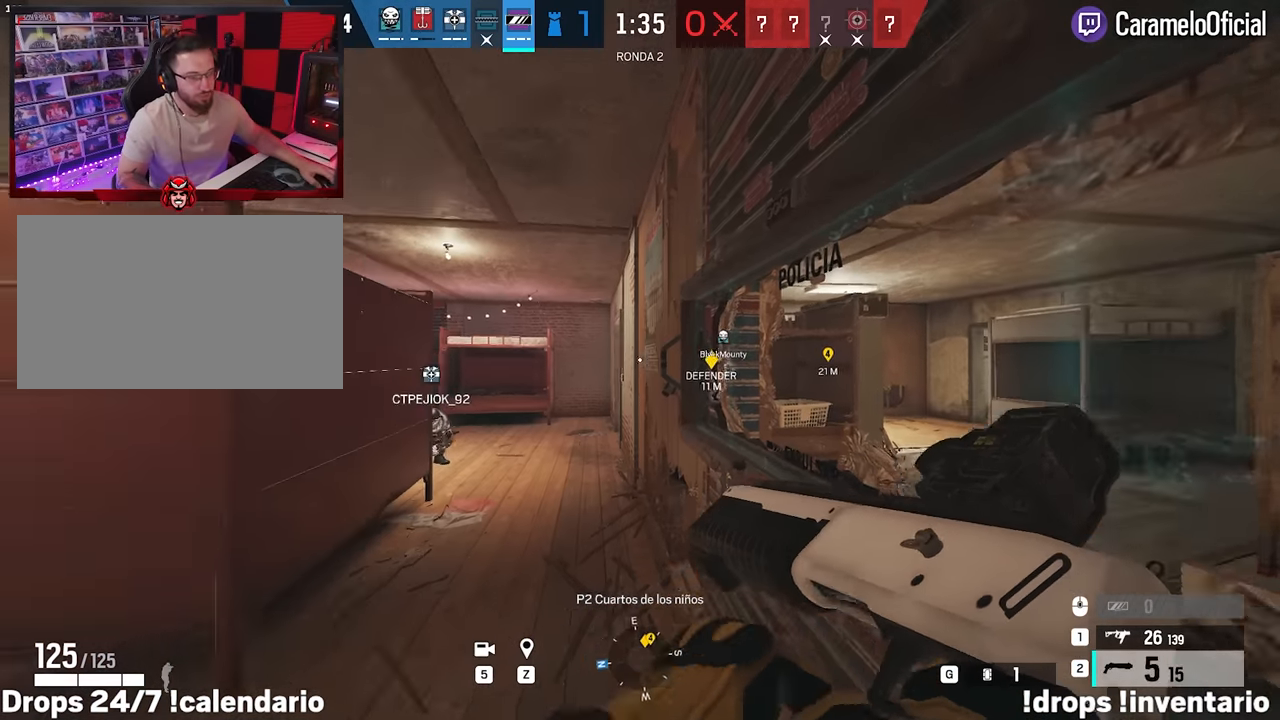
{"keys": [], "mouse": [], "events": []}
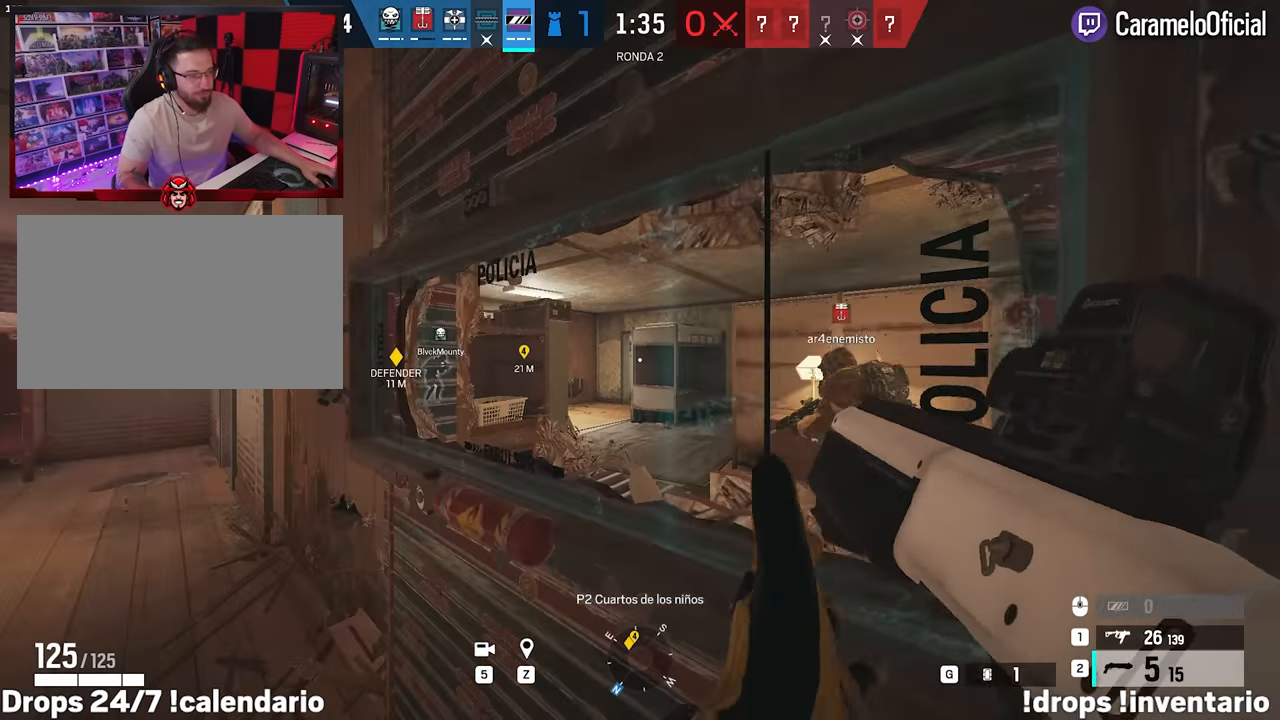
{"keys": [], "mouse": [], "events": []}
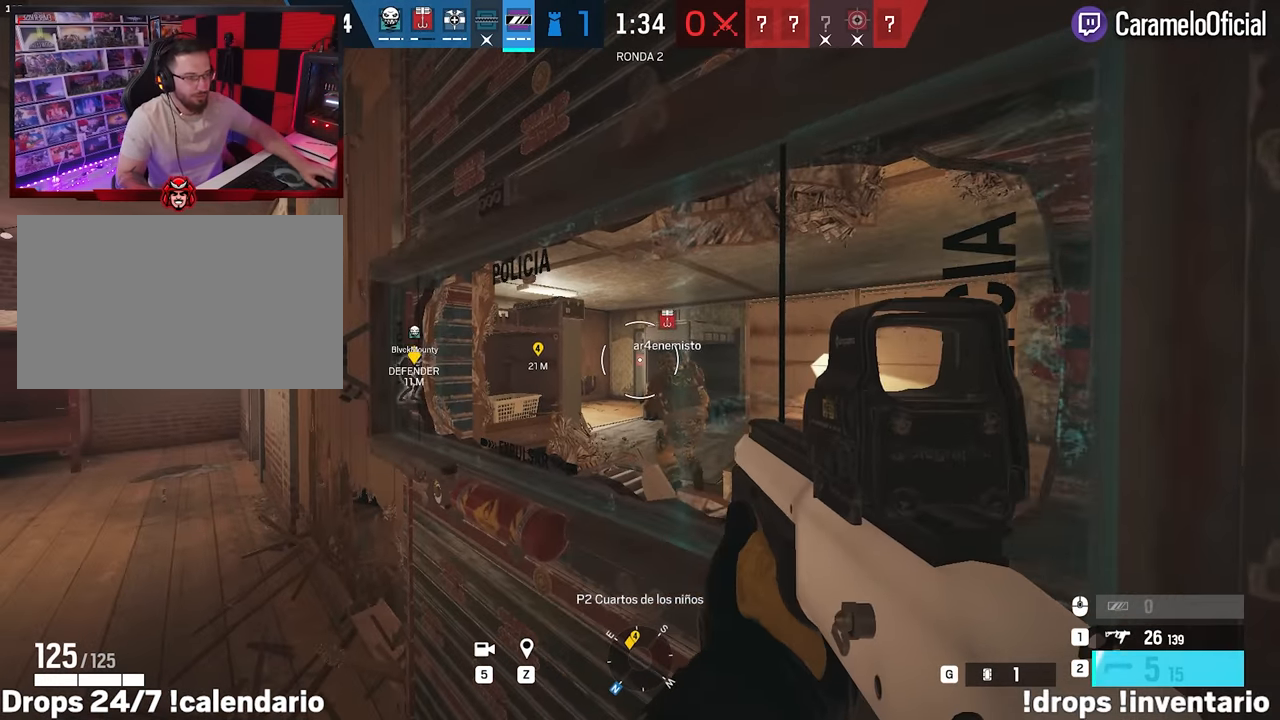
{"keys": [], "mouse": [], "events": [[250, "q", "down"], [350, "q", "up"]]}